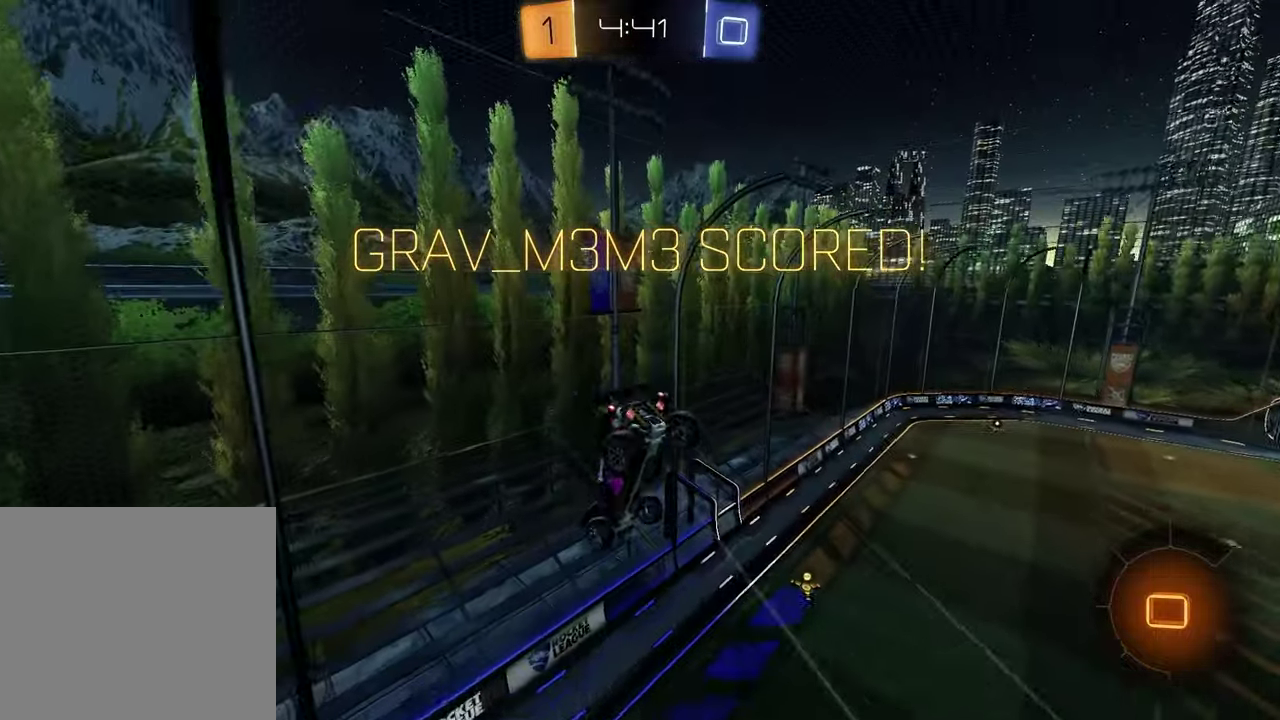
Gameplay with a controller (PlayStation layout); each line is a JSON object with the inputs held at the frame after it. "events" lists button and stick changes between this image and that frame as [ms after this image, input, new state], when the widget could be followed in between. Not read: L1.
{"buttons": [], "left_stick": "down-left", "right_stick": "center", "events": [[67, "CROSS", "up"], [117, "left_stick", "up-left"], [133, "CROSS", "down"], [200, "CROSS", "up"], [283, "CROSS", "down"], [300, "left_stick", "left"], [350, "CROSS", "up"], [417, "left_stick", "down-left"], [433, "CROSS", "down"], [500, "CROSS", "up"]]}
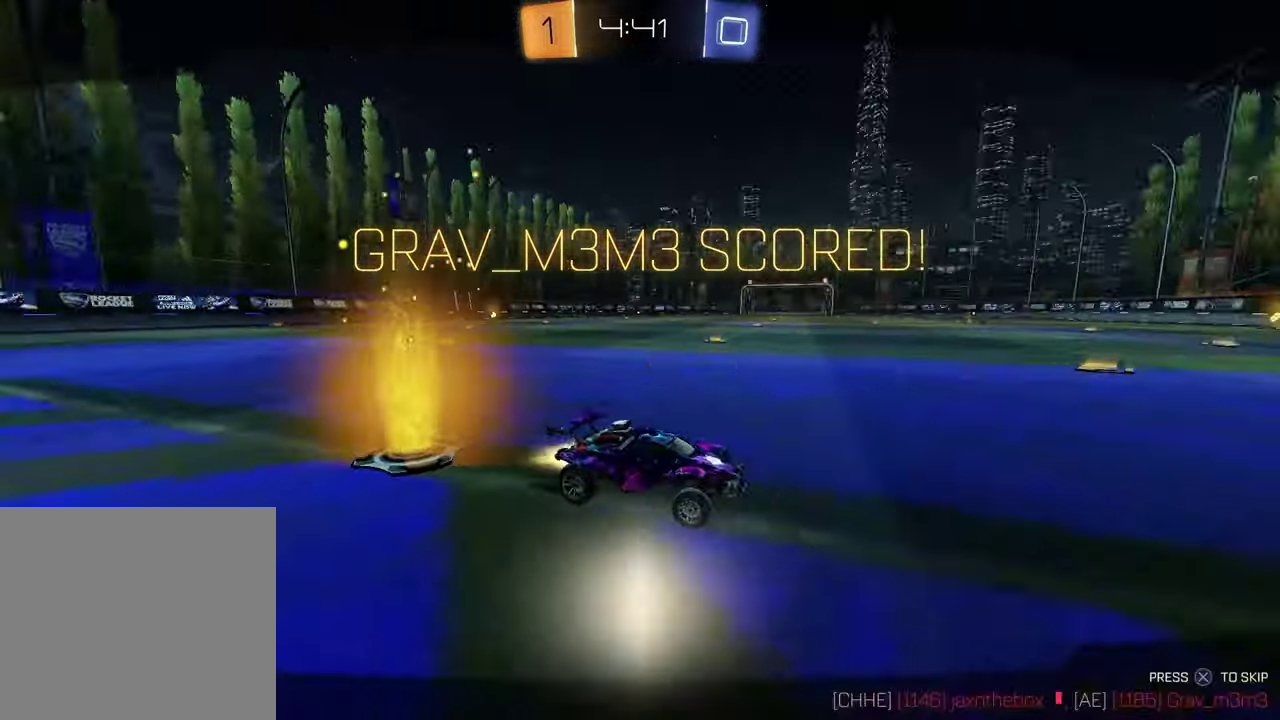
{"buttons": [], "left_stick": "center", "right_stick": "center", "events": [[50, "left_stick", "center"], [83, "CROSS", "down"], [167, "CROSS", "up"]]}
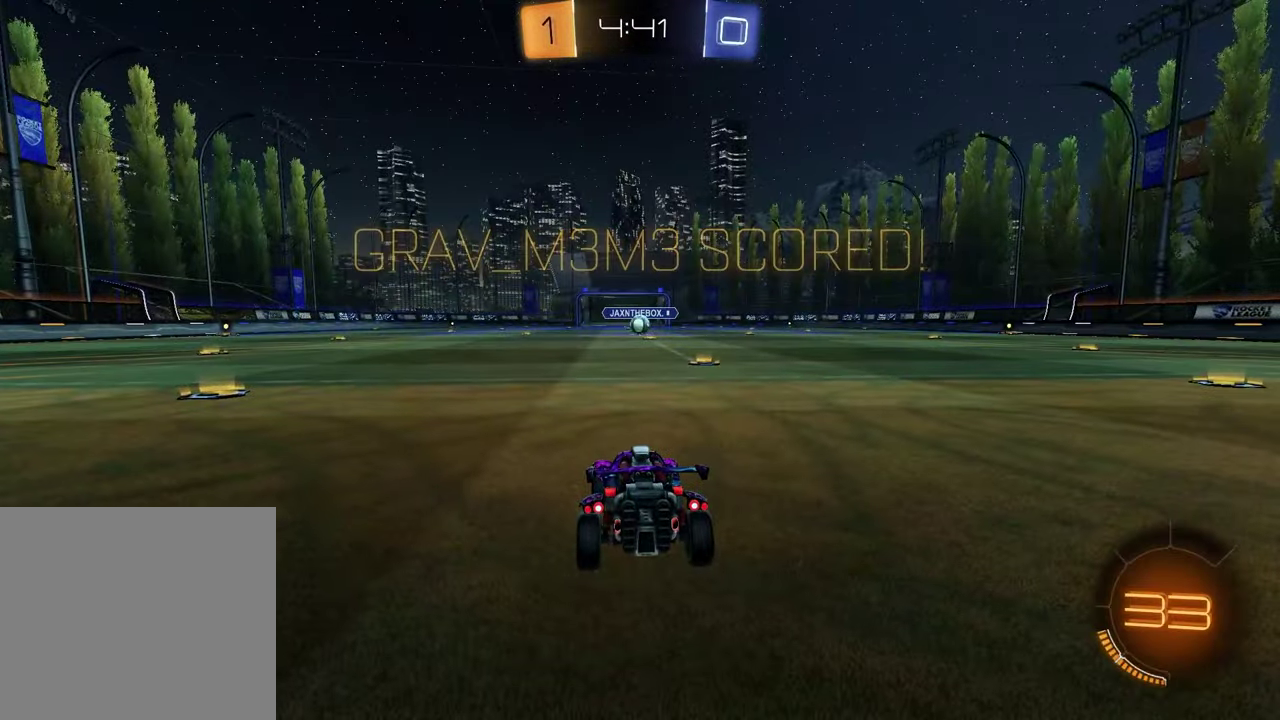
{"buttons": ["TRIANGLE"], "left_stick": "center", "right_stick": "center", "events": [[483, "TRIANGLE", "down"]]}
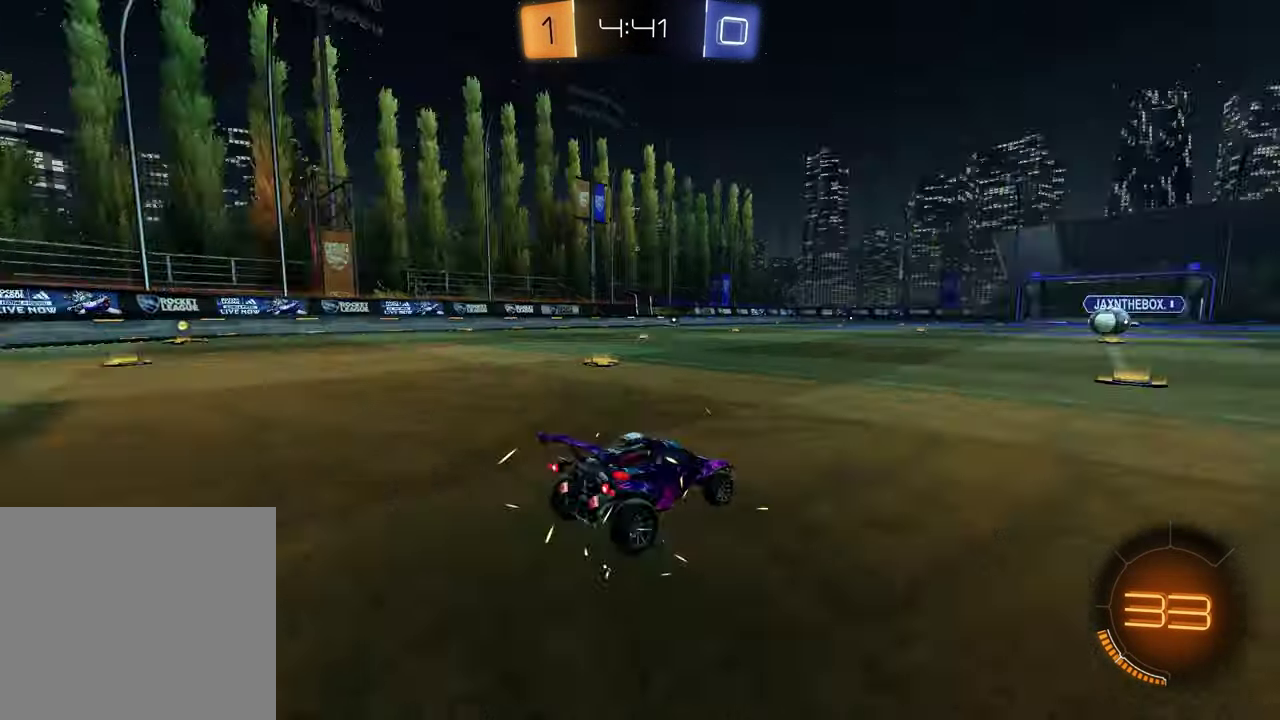
{"buttons": ["SELECT"], "left_stick": "center", "right_stick": "center", "events": [[117, "TRIANGLE", "up"], [350, "SELECT", "down"]]}
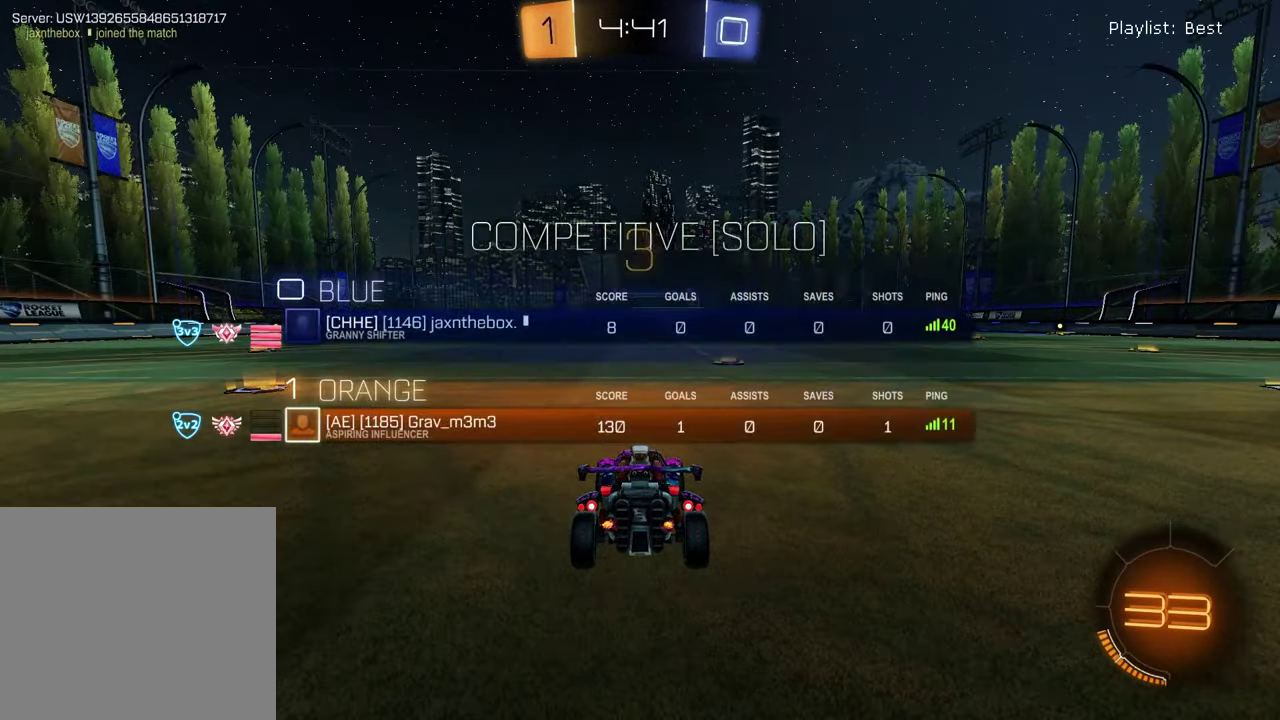
{"buttons": ["SELECT"], "left_stick": "center", "right_stick": "center", "events": [[383, "TRIANGLE", "down"], [500, "TRIANGLE", "up"]]}
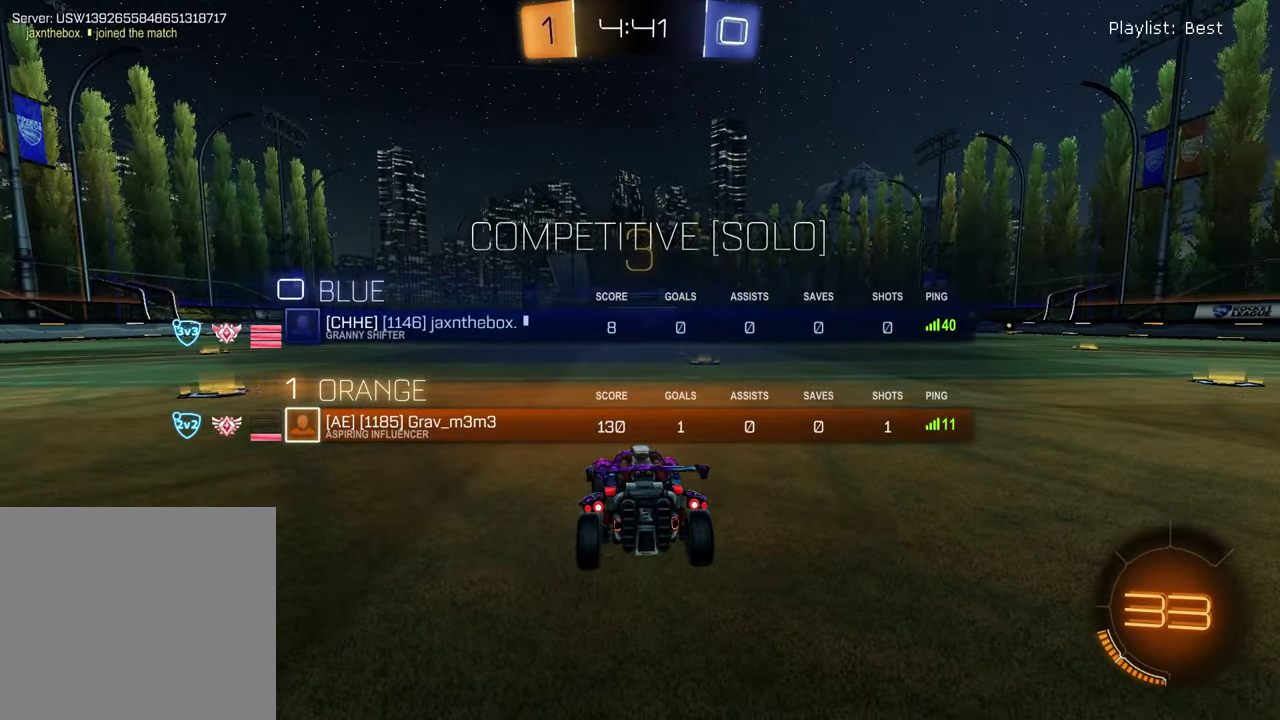
{"buttons": [], "left_stick": "left", "right_stick": "center", "events": [[17, "SELECT", "up"], [117, "TRIANGLE", "down"], [200, "left_stick", "left"], [217, "TRIANGLE", "up"], [350, "left_stick", "right"], [450, "left_stick", "left"]]}
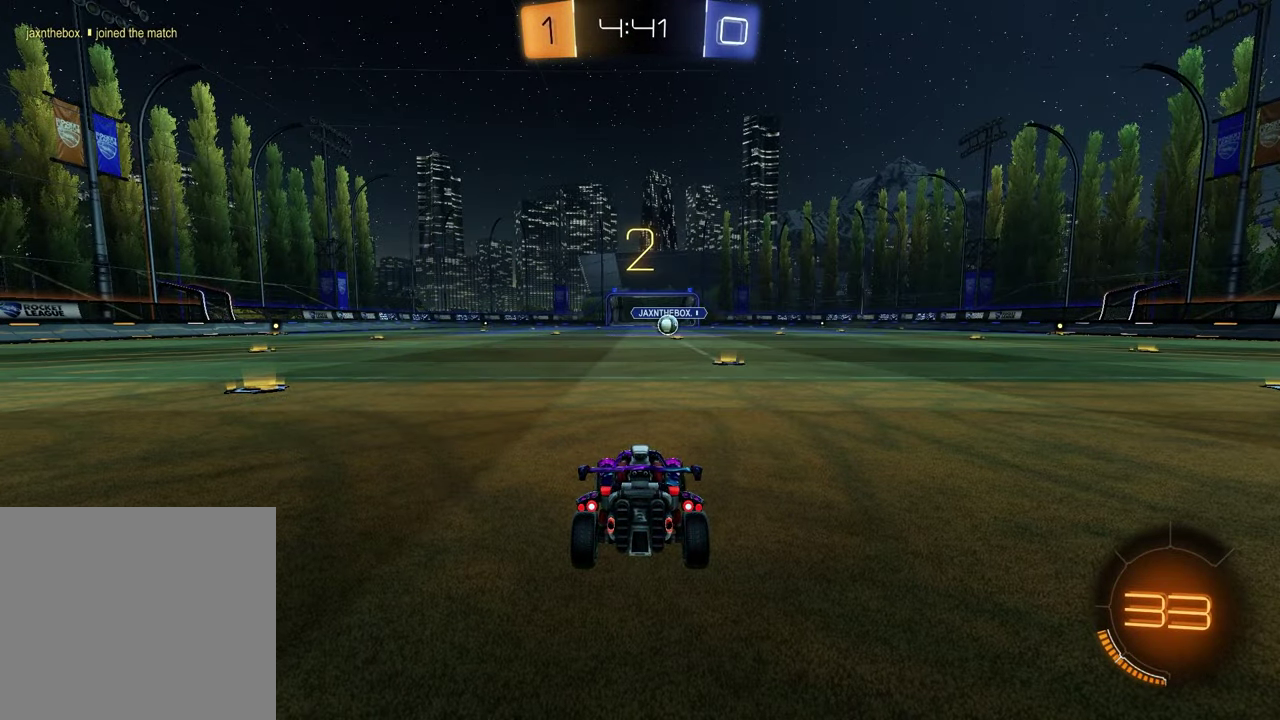
{"buttons": [], "left_stick": "left", "right_stick": "center", "events": [[83, "TRIANGLE", "down"], [100, "left_stick", "up-right"], [133, "TRIANGLE", "up"], [200, "left_stick", "left"], [350, "left_stick", "right"], [450, "left_stick", "left"]]}
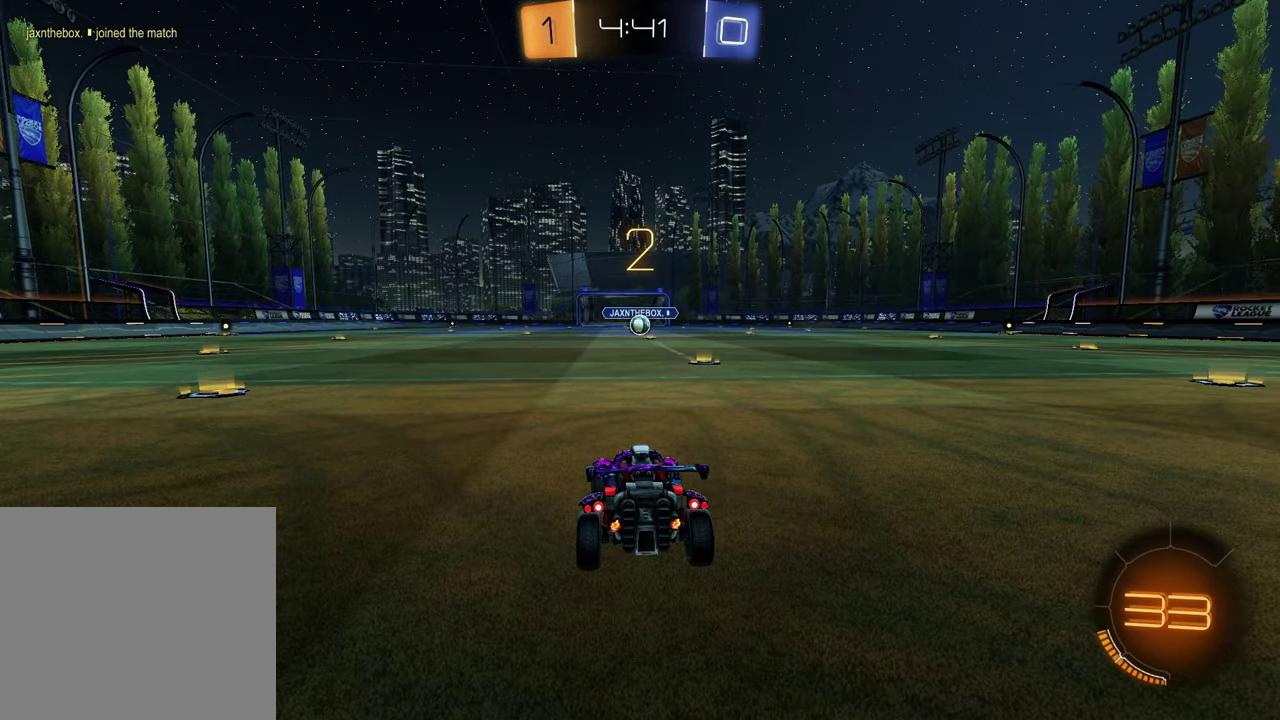
{"buttons": [], "left_stick": "left", "right_stick": "center", "events": [[83, "left_stick", "up-right"], [217, "left_stick", "left"], [333, "left_stick", "up-right"], [483, "left_stick", "left"]]}
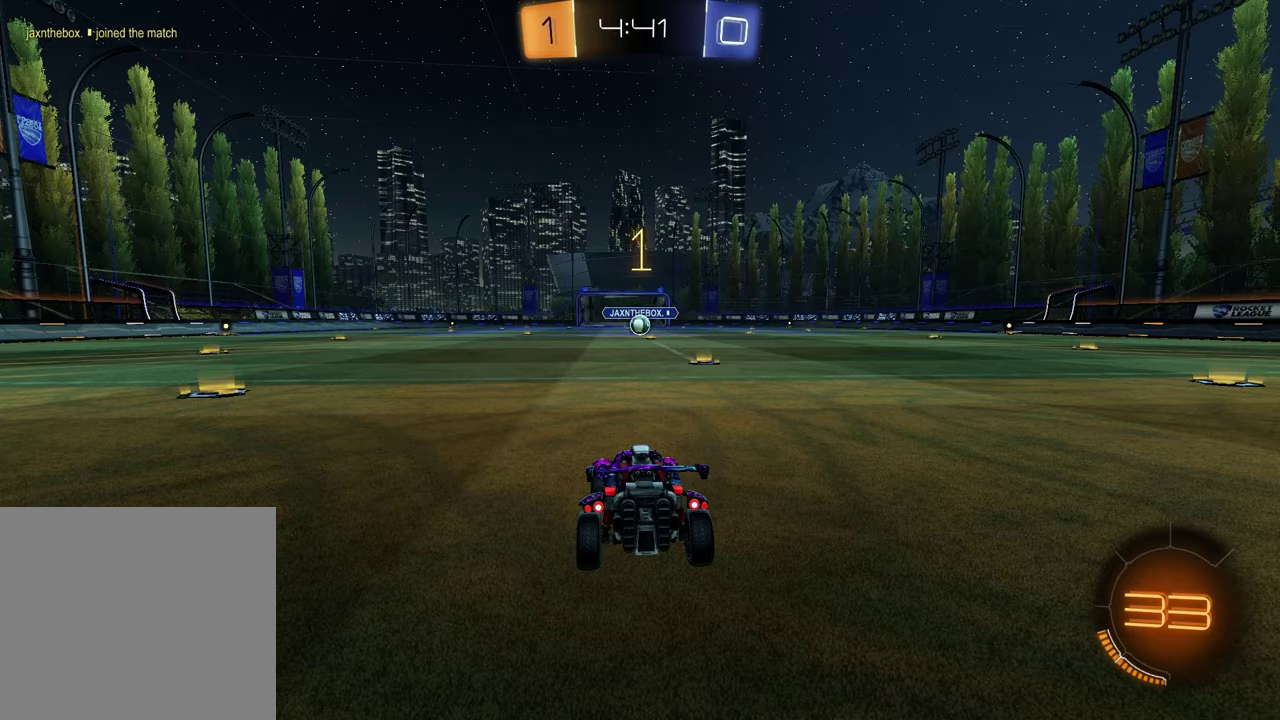
{"buttons": ["R1", "R2"], "left_stick": "center", "right_stick": "center", "events": [[67, "left_stick", "up-left"], [117, "left_stick", "up-right"], [217, "left_stick", "center"], [317, "R2", "down"], [367, "R1", "down"], [367, "TRIANGLE", "down"], [467, "TRIANGLE", "up"]]}
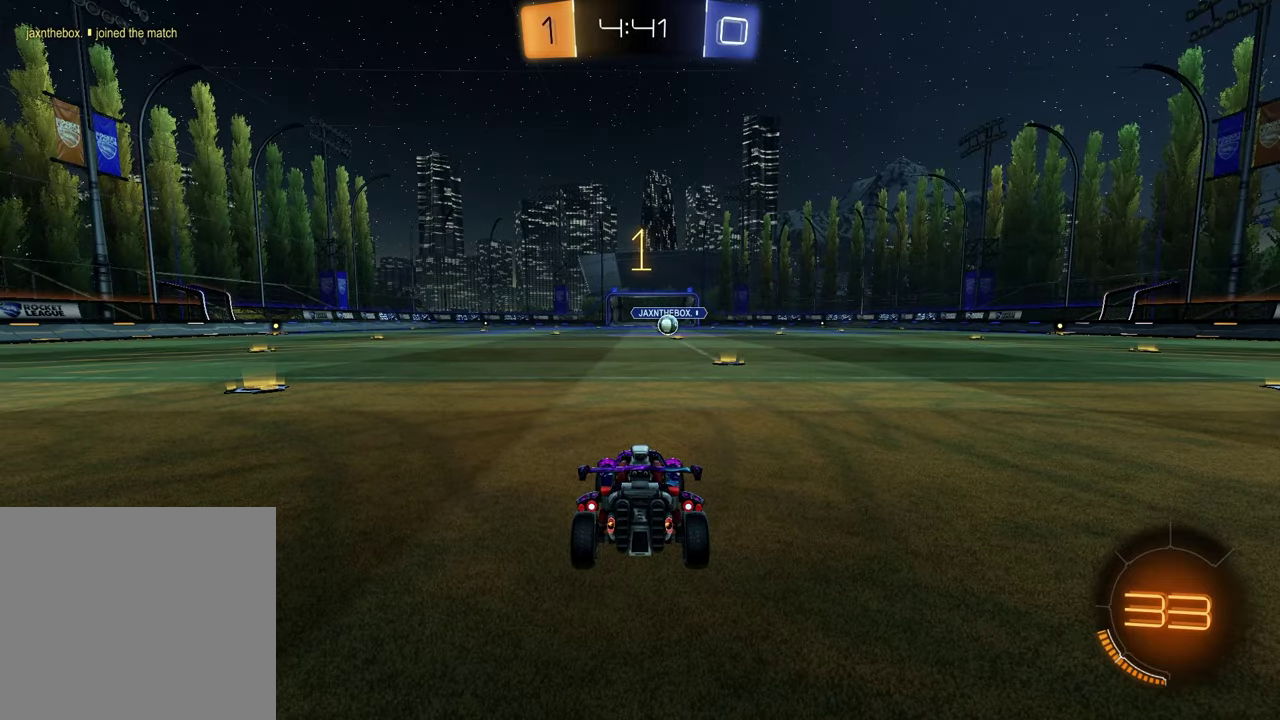
{"buttons": ["R1", "R2"], "left_stick": "left", "right_stick": "center", "events": [[67, "TRIANGLE", "down"], [133, "left_stick", "up-right"], [167, "TRIANGLE", "up"], [267, "left_stick", "center"], [467, "left_stick", "left"]]}
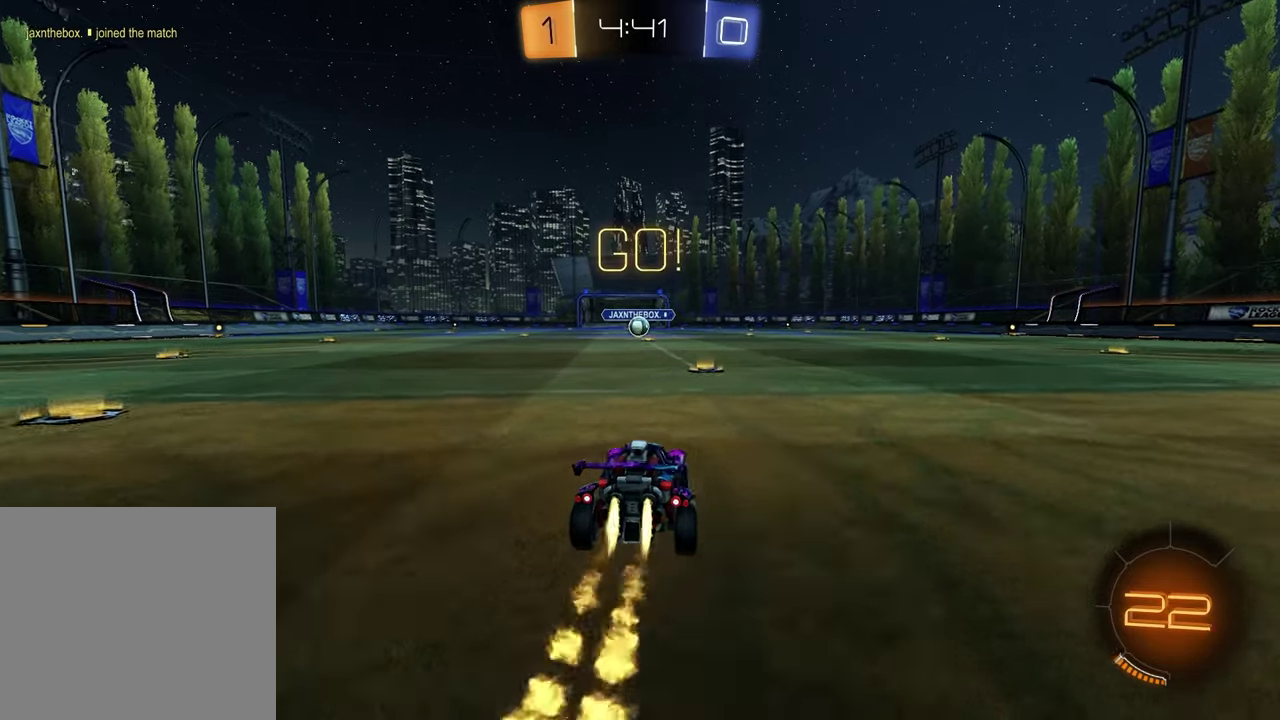
{"buttons": ["SQUARE", "R1", "R2"], "left_stick": "down-right", "right_stick": "center", "events": [[50, "CROSS", "down"], [83, "left_stick", "up-left"], [150, "left_stick", "up-right"], [233, "left_stick", "down"], [250, "CROSS", "up"], [267, "SQUARE", "down"], [333, "left_stick", "down-left"], [433, "left_stick", "down"], [483, "left_stick", "down-right"]]}
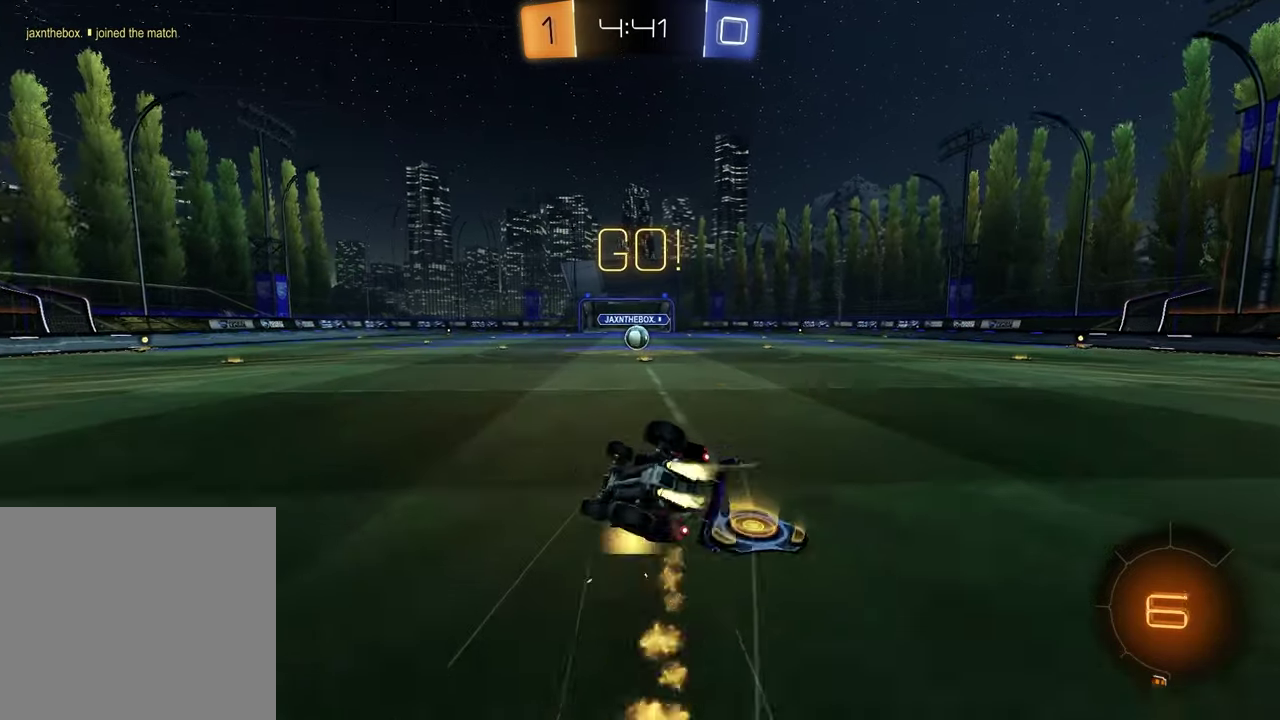
{"buttons": ["R2"], "left_stick": "center", "right_stick": "center", "events": [[433, "R1", "up"], [450, "SQUARE", "up"], [450, "left_stick", "center"]]}
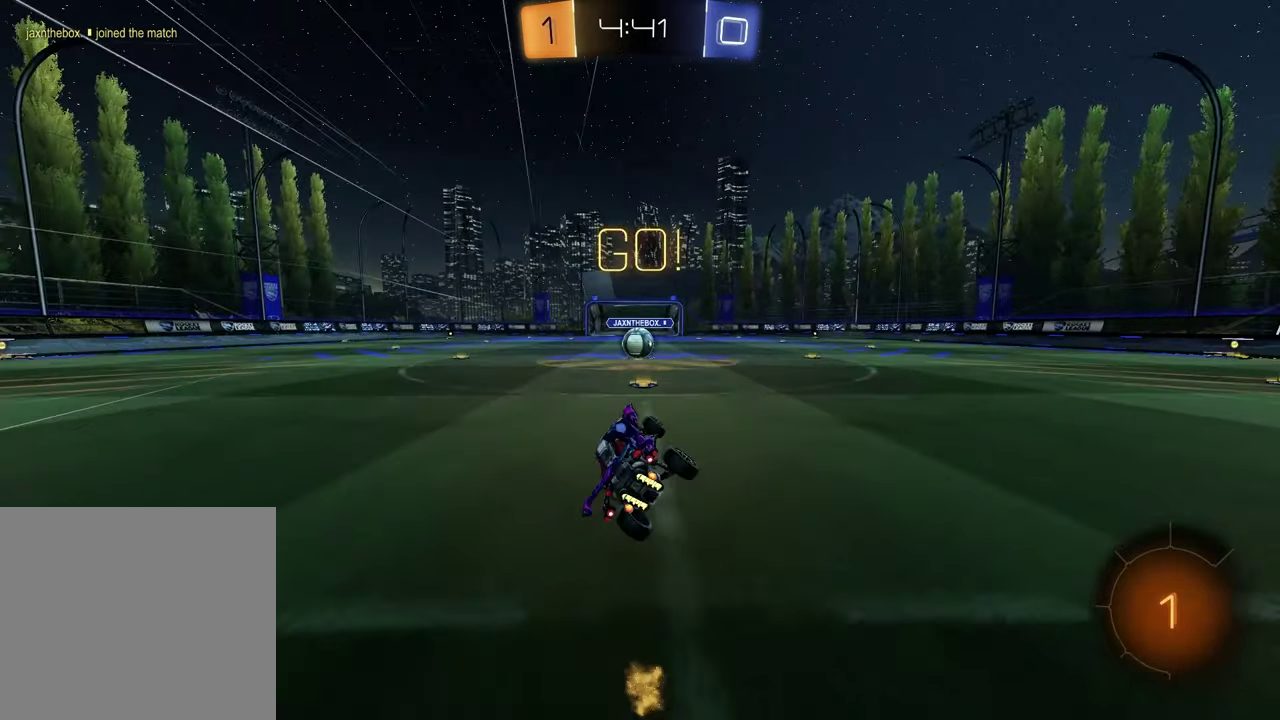
{"buttons": ["R2"], "left_stick": "center", "right_stick": "center", "events": []}
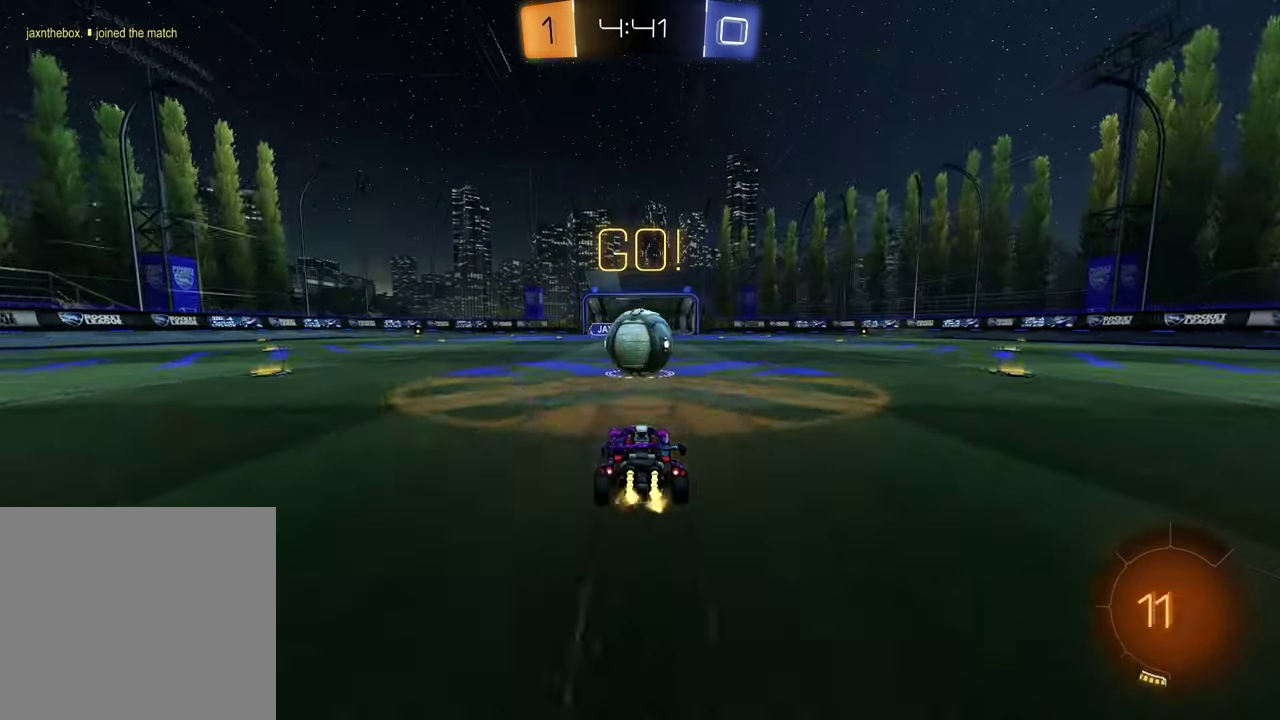
{"buttons": ["SQUARE", "R2"], "left_stick": "down-left", "right_stick": "center", "events": [[67, "CROSS", "down"], [100, "left_stick", "up-right"], [150, "CROSS", "up"], [217, "CROSS", "down"], [267, "left_stick", "down-right"], [350, "CROSS", "up"], [367, "left_stick", "down"], [400, "SQUARE", "down"], [433, "left_stick", "down-left"]]}
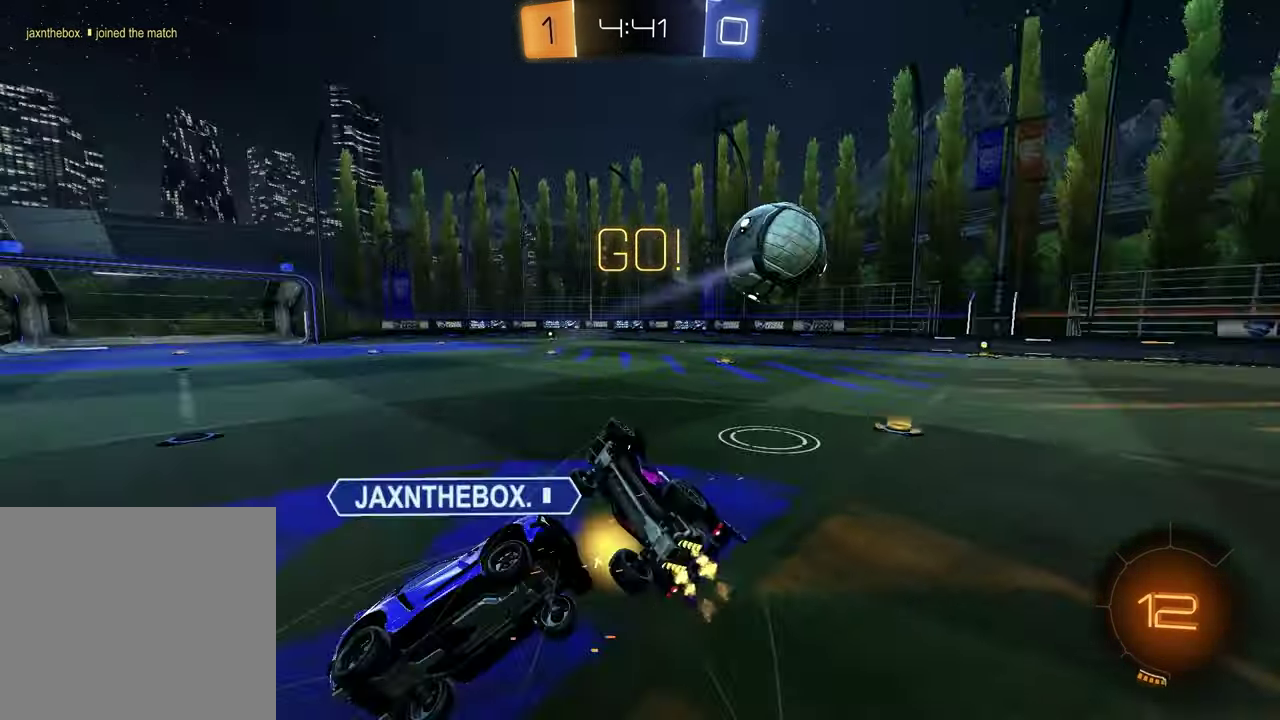
{"buttons": ["R2"], "left_stick": "up-right", "right_stick": "center", "events": [[133, "R2", "up"], [150, "left_stick", "left"], [250, "left_stick", "up-left"], [400, "SQUARE", "up"], [500, "R2", "down"], [500, "left_stick", "up-right"]]}
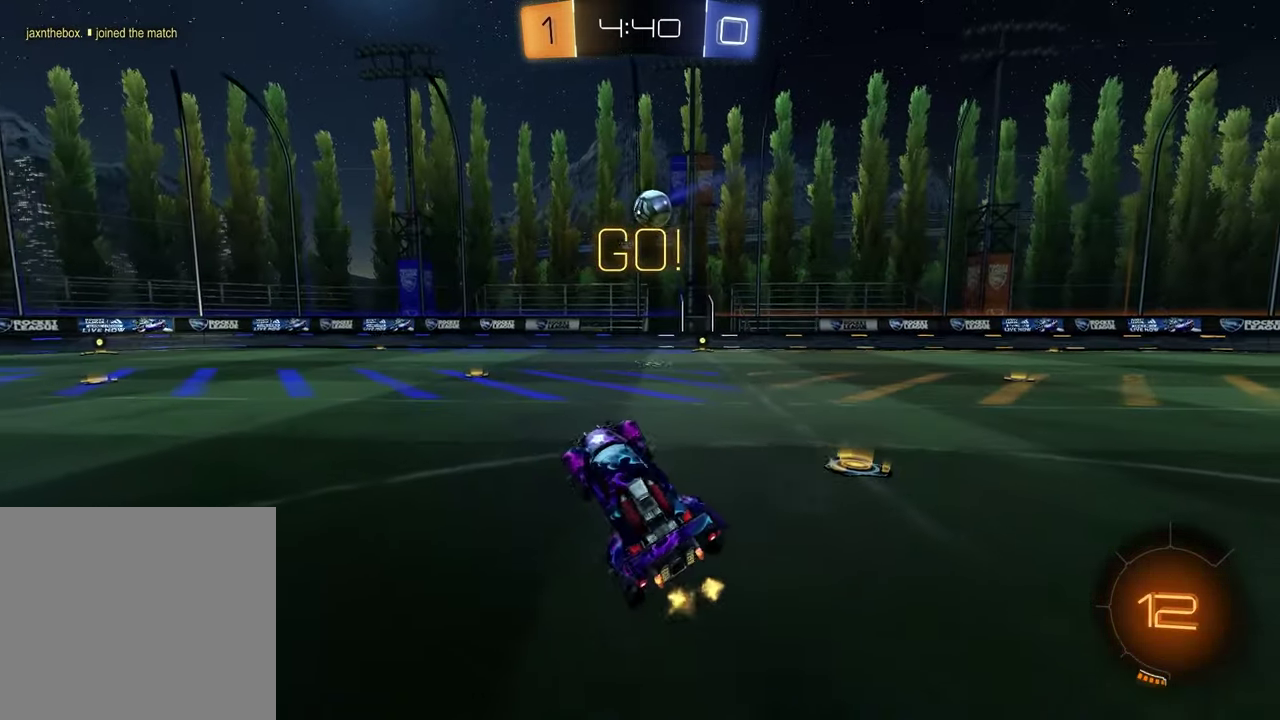
{"buttons": ["L2"], "left_stick": "center", "right_stick": "center", "events": [[67, "R2", "up"], [133, "left_stick", "center"], [200, "L2", "down"]]}
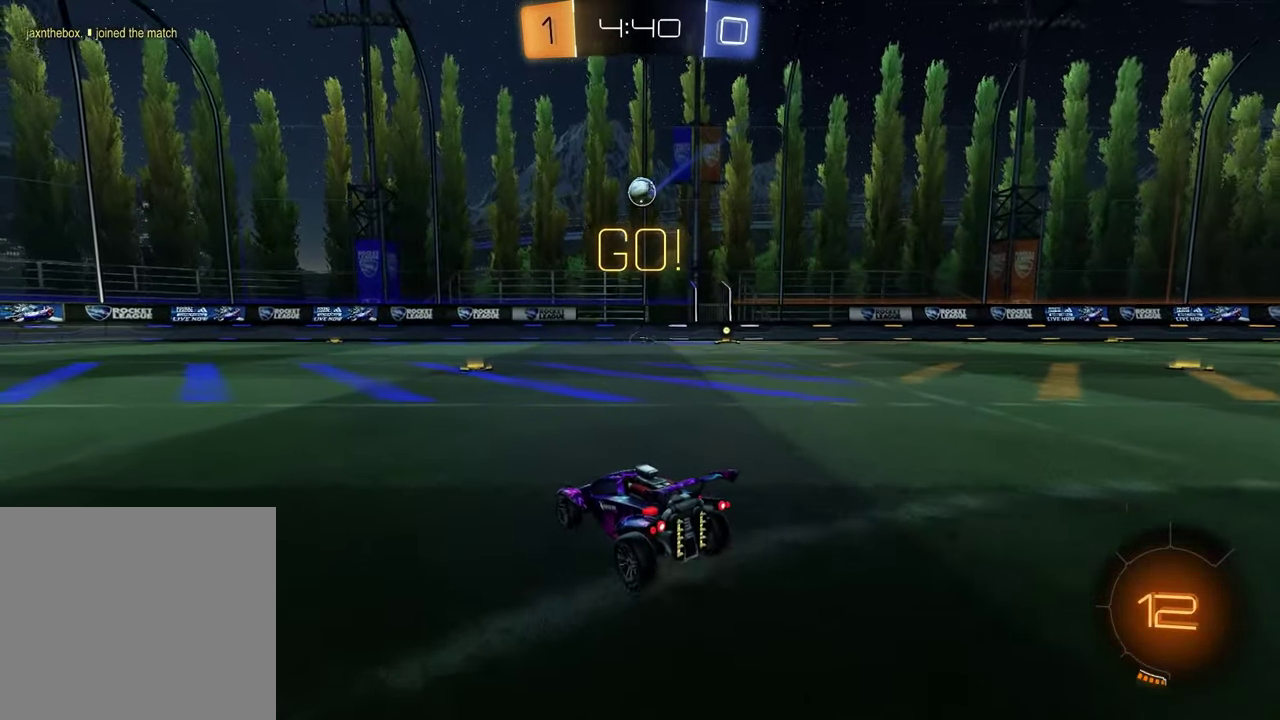
{"buttons": ["R2"], "left_stick": "down-left", "right_stick": "center", "events": [[33, "left_stick", "down"], [67, "CROSS", "down"], [67, "R2", "down"], [233, "CROSS", "up"], [250, "L2", "up"], [250, "left_stick", "center"], [283, "CROSS", "down"], [350, "left_stick", "down"], [400, "left_stick", "down-left"], [483, "CROSS", "up"]]}
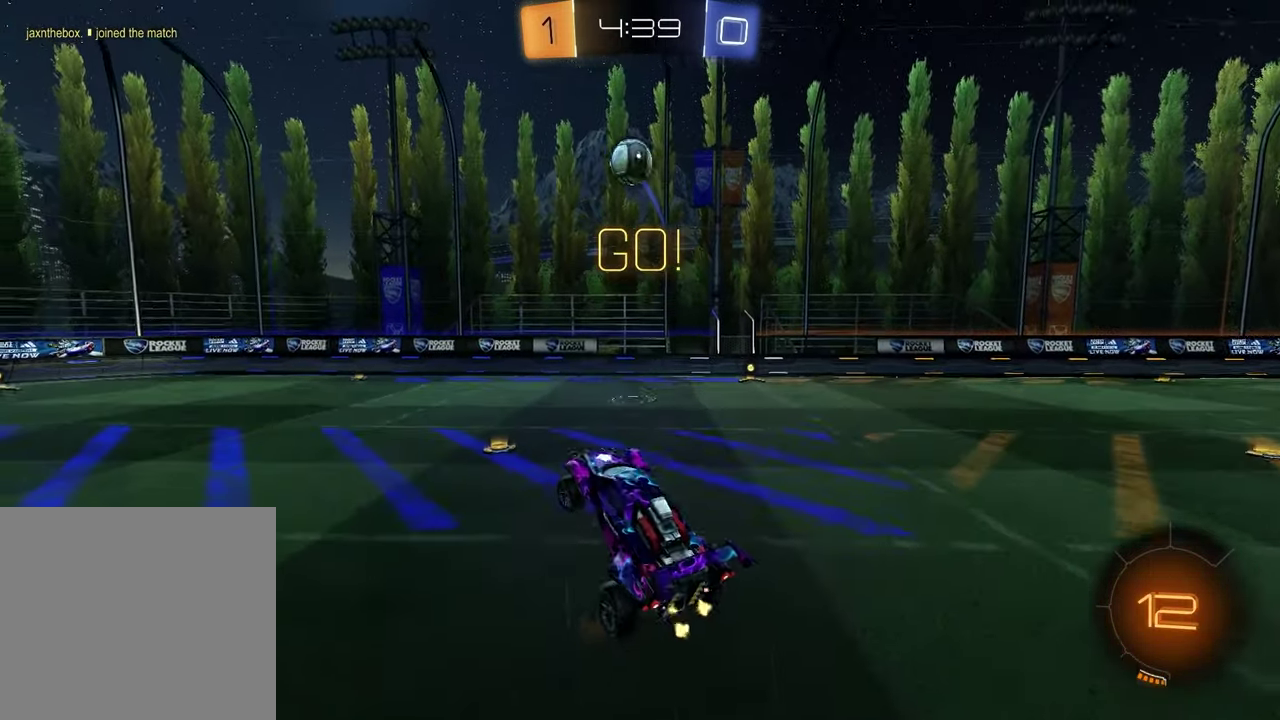
{"buttons": ["R1", "R2"], "left_stick": "center", "right_stick": "center", "events": [[17, "left_stick", "left"], [33, "R1", "down"], [183, "left_stick", "center"], [400, "left_stick", "up"], [483, "left_stick", "center"]]}
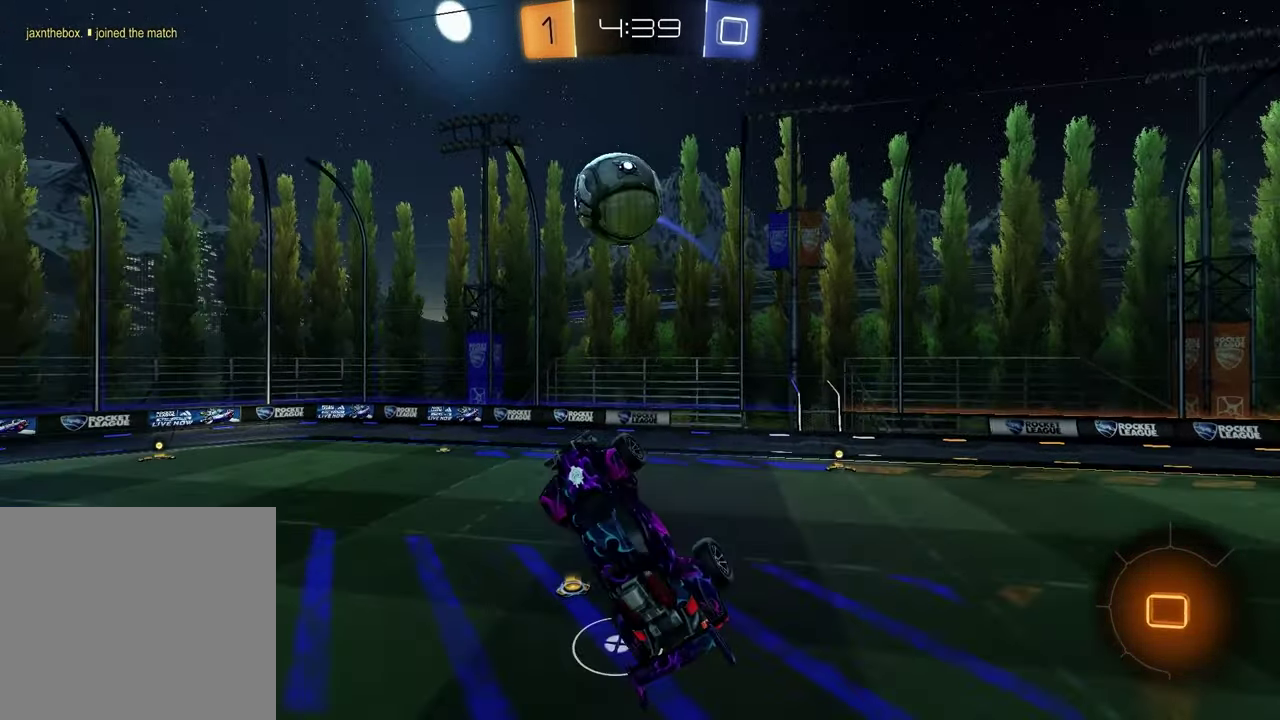
{"buttons": ["SQUARE"], "left_stick": "center", "right_stick": "center", "events": [[17, "R1", "up"], [17, "R2", "up"], [33, "left_stick", "down"], [117, "left_stick", "down-left"], [250, "left_stick", "down-right"], [350, "left_stick", "down"], [417, "left_stick", "down-left"], [467, "SQUARE", "down"], [467, "left_stick", "center"]]}
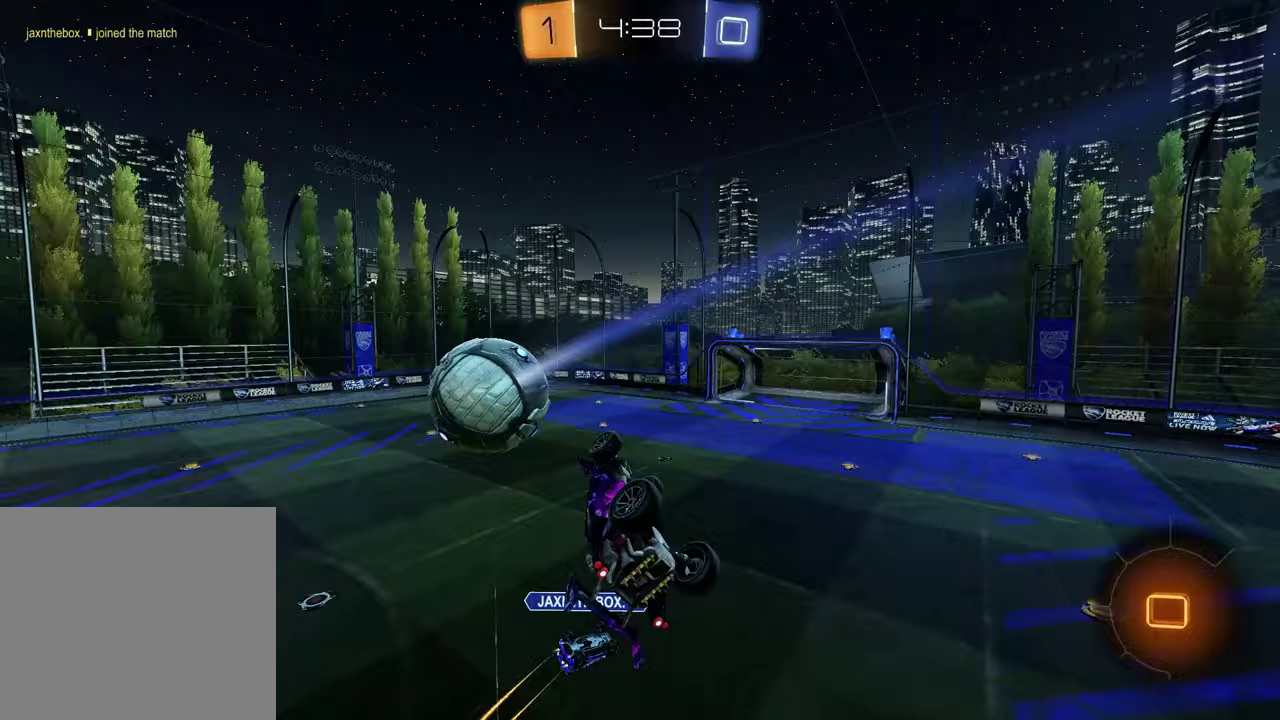
{"buttons": [], "left_stick": "center", "right_stick": "center", "events": [[200, "left_stick", "up"], [250, "SQUARE", "up"], [333, "left_stick", "up-right"], [483, "left_stick", "center"]]}
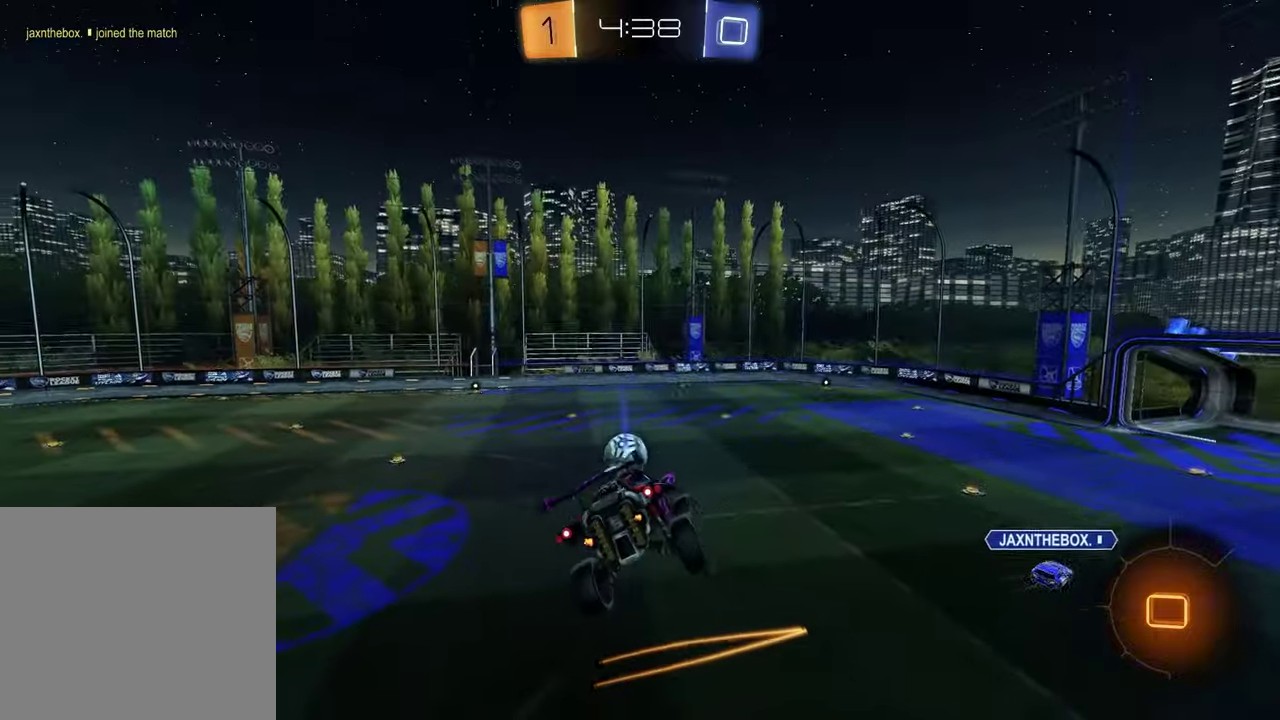
{"buttons": [], "left_stick": "right", "right_stick": "center", "events": [[67, "TRIANGLE", "down"], [133, "TRIANGLE", "up"], [233, "left_stick", "right"], [383, "TRIANGLE", "down"], [450, "TRIANGLE", "up"]]}
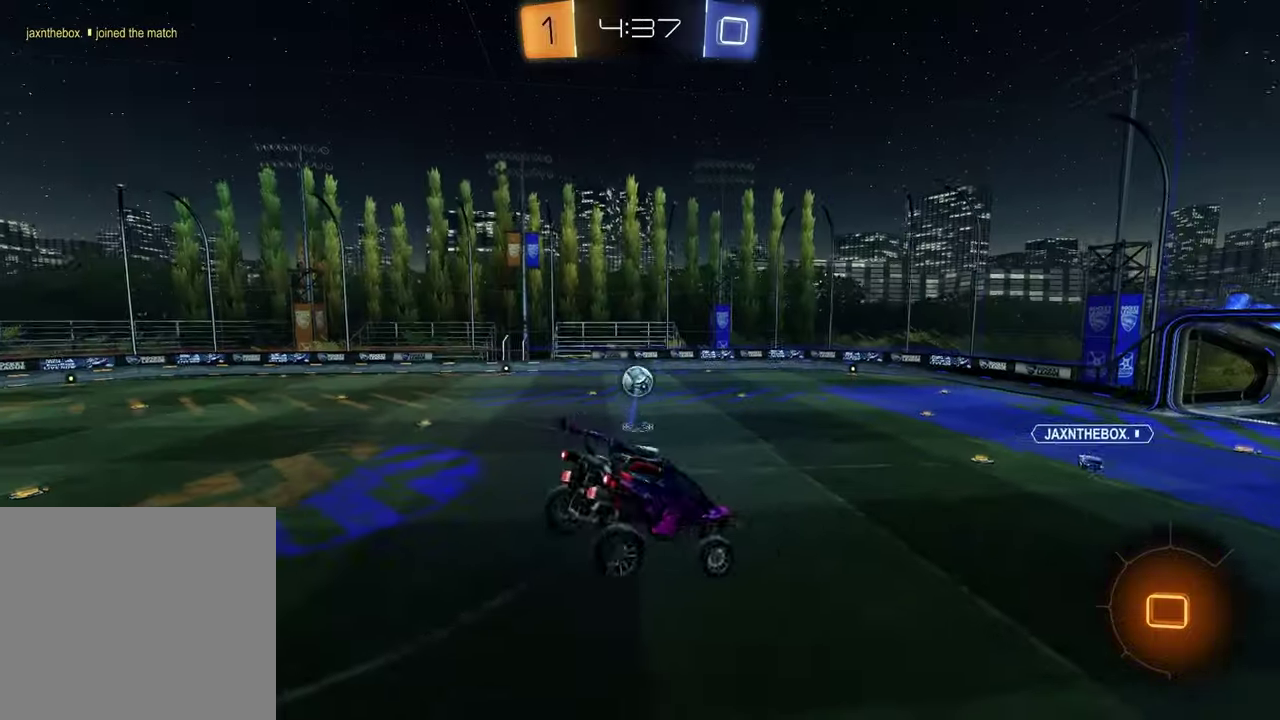
{"buttons": ["R2"], "left_stick": "center", "right_stick": "center", "events": [[33, "left_stick", "down-right"], [183, "left_stick", "center"], [217, "R2", "down"], [217, "TRIANGLE", "down"], [300, "TRIANGLE", "up"]]}
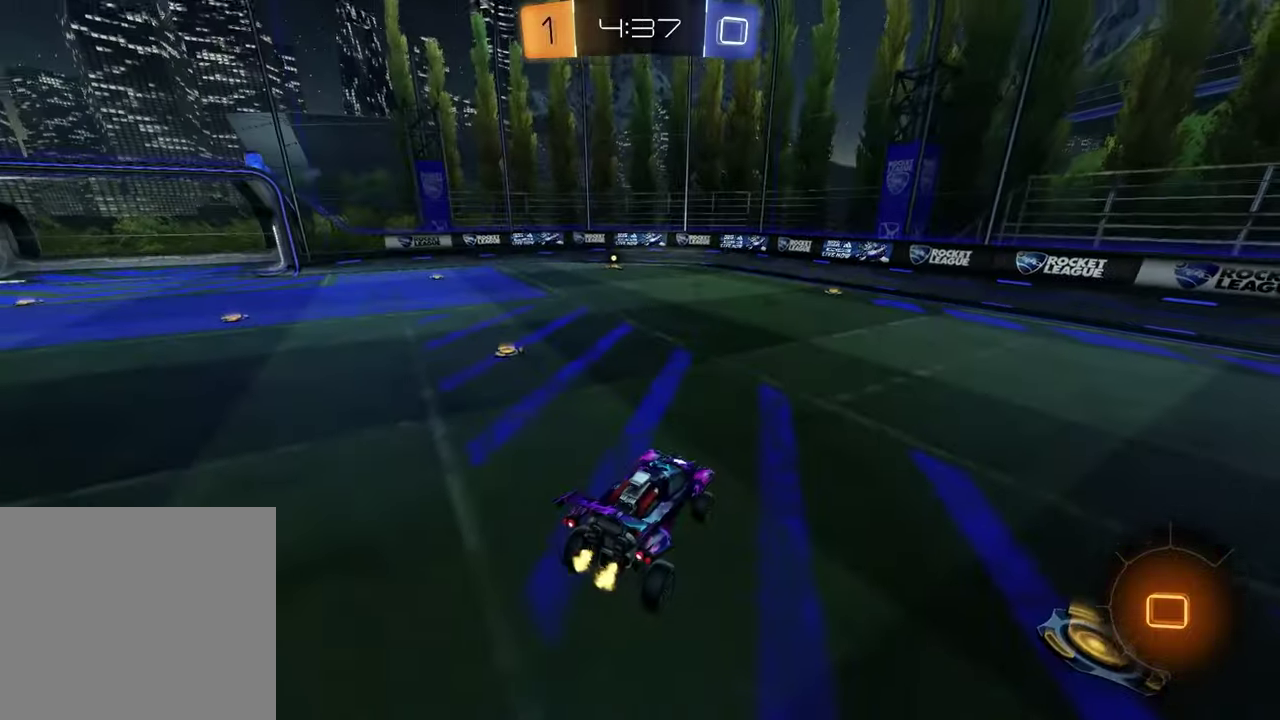
{"buttons": ["R2"], "left_stick": "right", "right_stick": "center", "events": [[133, "TRIANGLE", "down"], [200, "left_stick", "up-right"], [233, "TRIANGLE", "up"], [350, "left_stick", "center"], [483, "left_stick", "right"]]}
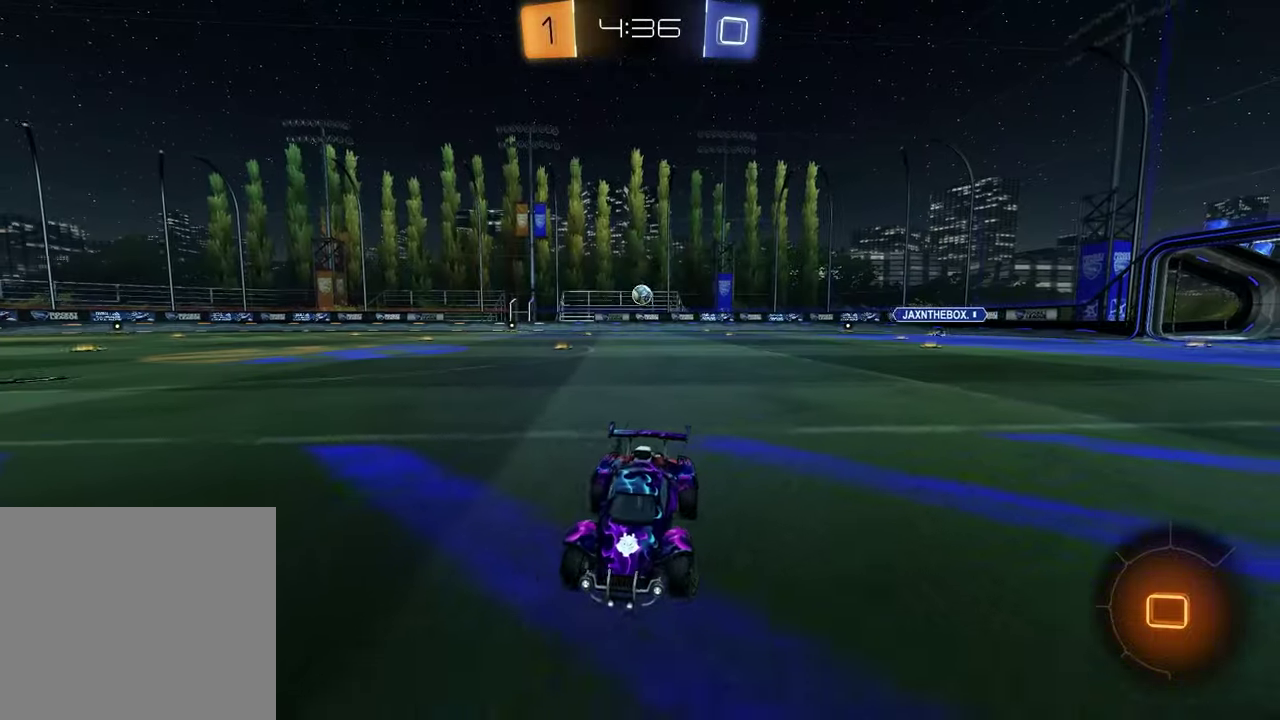
{"buttons": ["R2"], "left_stick": "center", "right_stick": "center", "events": [[267, "TRIANGLE", "down"], [333, "TRIANGLE", "up"], [350, "left_stick", "center"]]}
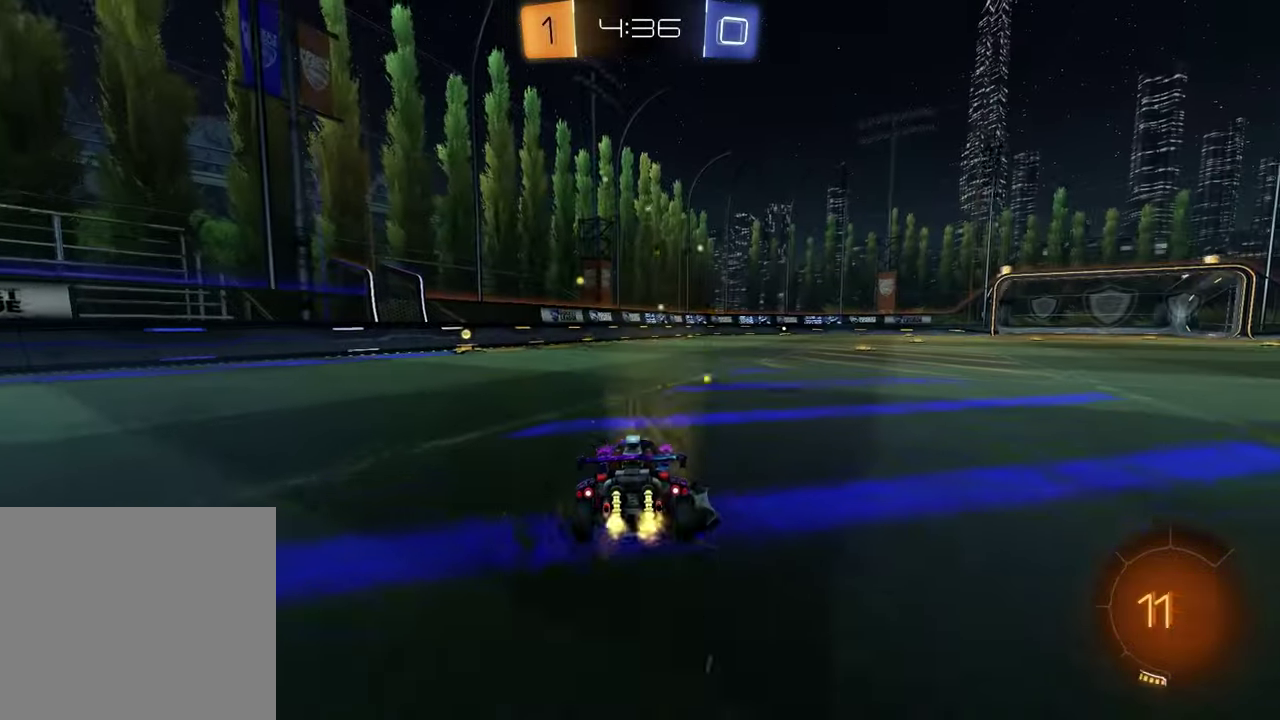
{"buttons": ["CROSS", "R2"], "left_stick": "up", "right_stick": "center", "events": [[167, "TRIANGLE", "down"], [183, "left_stick", "right"], [233, "TRIANGLE", "up"], [433, "left_stick", "up-right"], [500, "CROSS", "down"], [500, "left_stick", "up"]]}
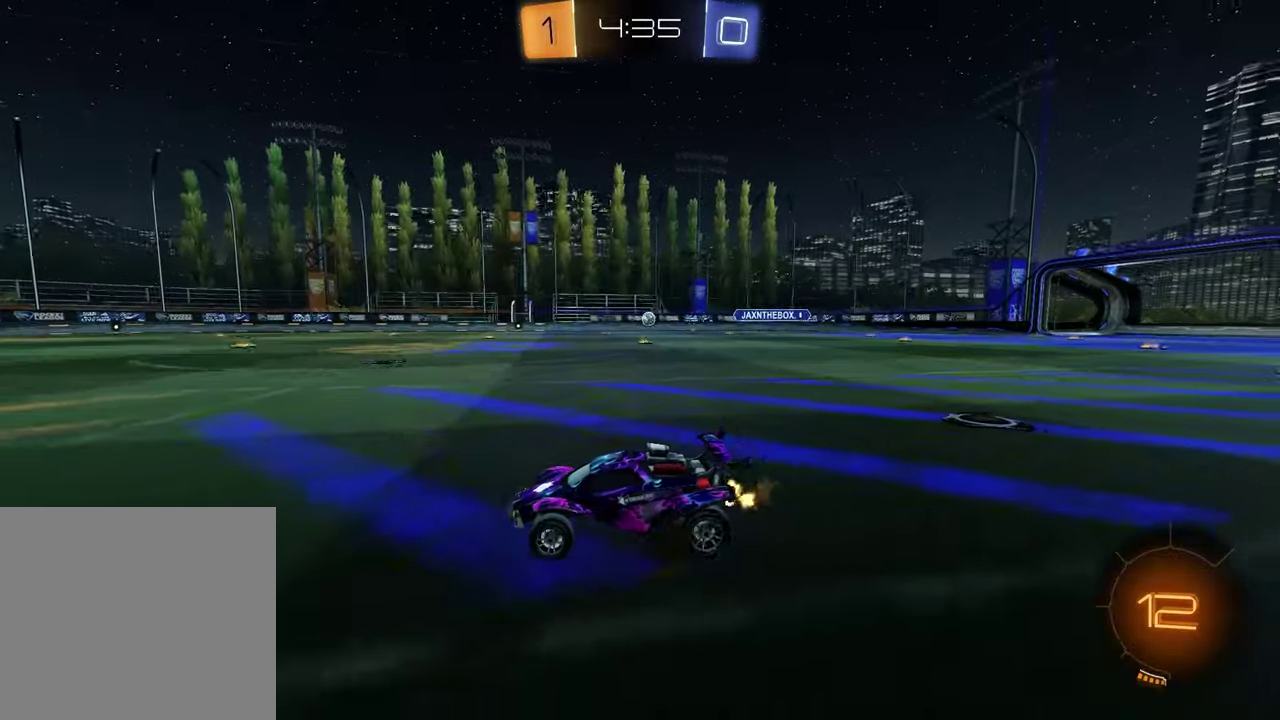
{"buttons": ["R2"], "left_stick": "center", "right_stick": "center", "events": [[50, "CROSS", "up"], [183, "left_stick", "center"], [283, "TRIANGLE", "down"], [350, "TRIANGLE", "up"]]}
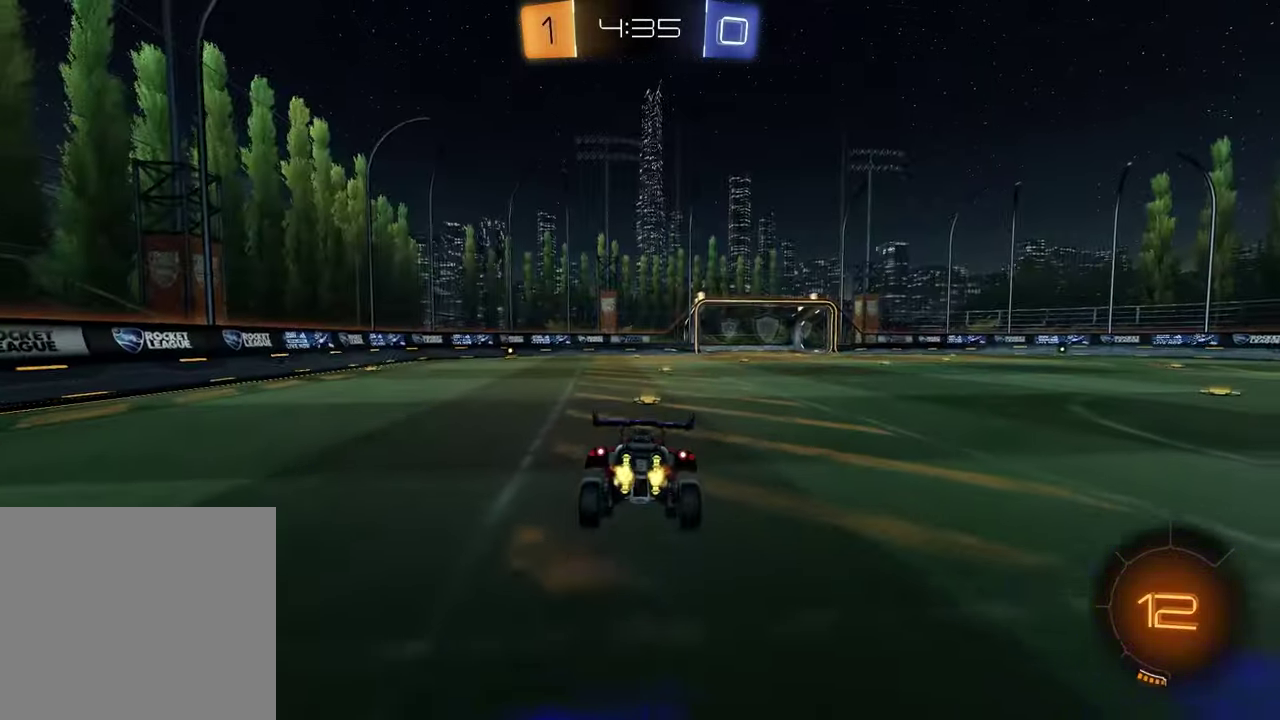
{"buttons": ["CROSS", "R2"], "left_stick": "up", "right_stick": "center", "events": [[50, "TRIANGLE", "down"], [50, "left_stick", "down-right"], [117, "left_stick", "down"], [150, "TRIANGLE", "up"], [367, "left_stick", "center"], [433, "left_stick", "up"], [500, "CROSS", "down"]]}
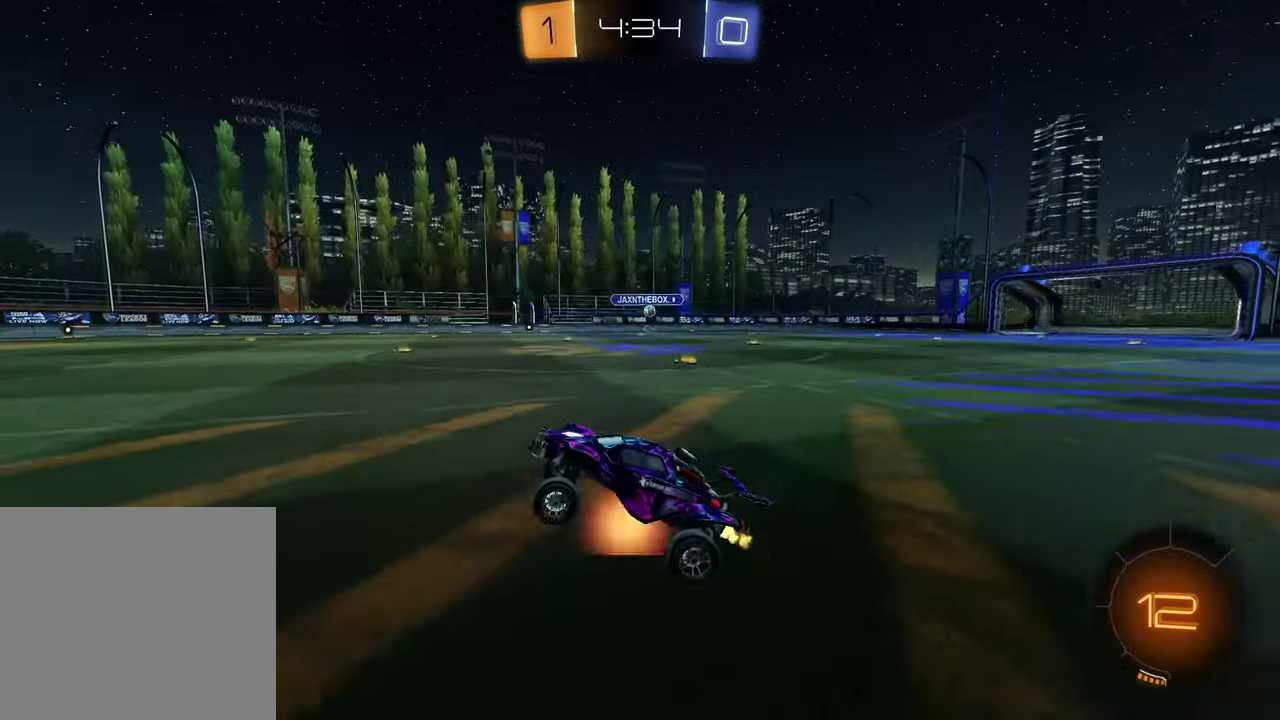
{"buttons": ["R2"], "left_stick": "center", "right_stick": "center", "events": [[100, "CROSS", "up"], [117, "left_stick", "center"], [333, "TRIANGLE", "down"], [433, "TRIANGLE", "up"]]}
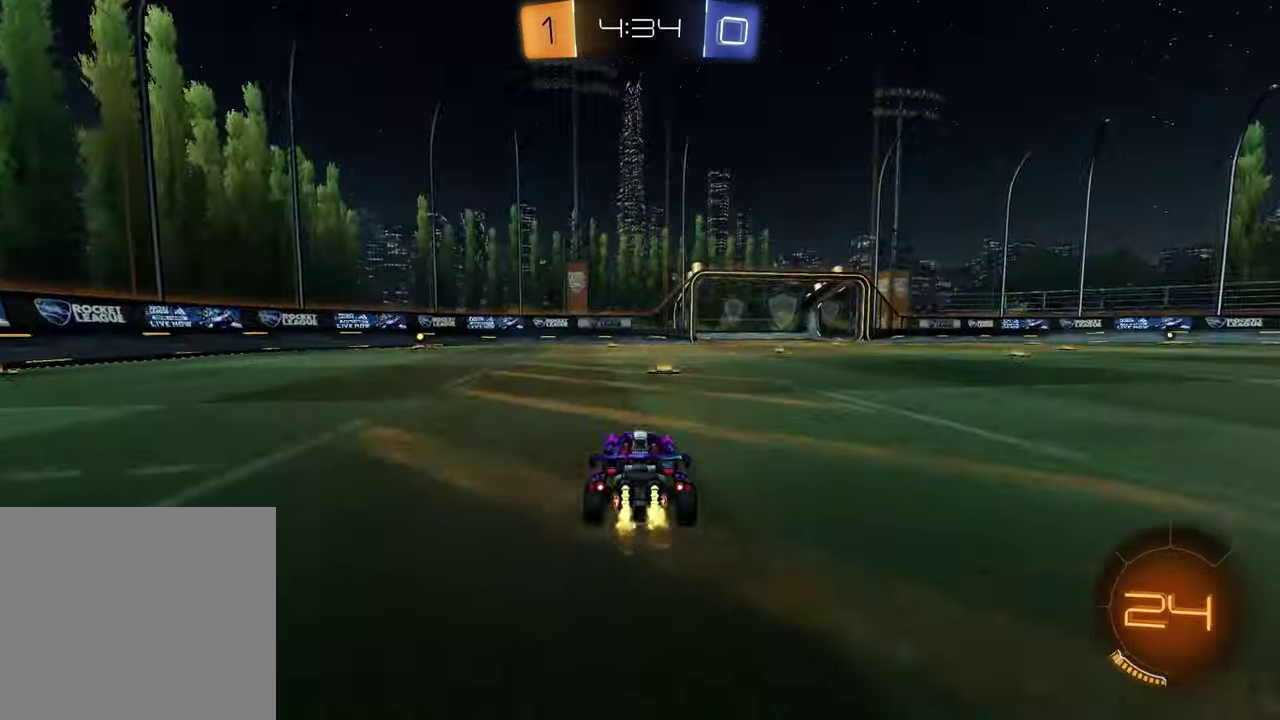
{"buttons": ["R2"], "left_stick": "down-right", "right_stick": "center", "events": [[133, "TRIANGLE", "down"], [183, "left_stick", "right"], [267, "TRIANGLE", "up"], [367, "left_stick", "down-right"]]}
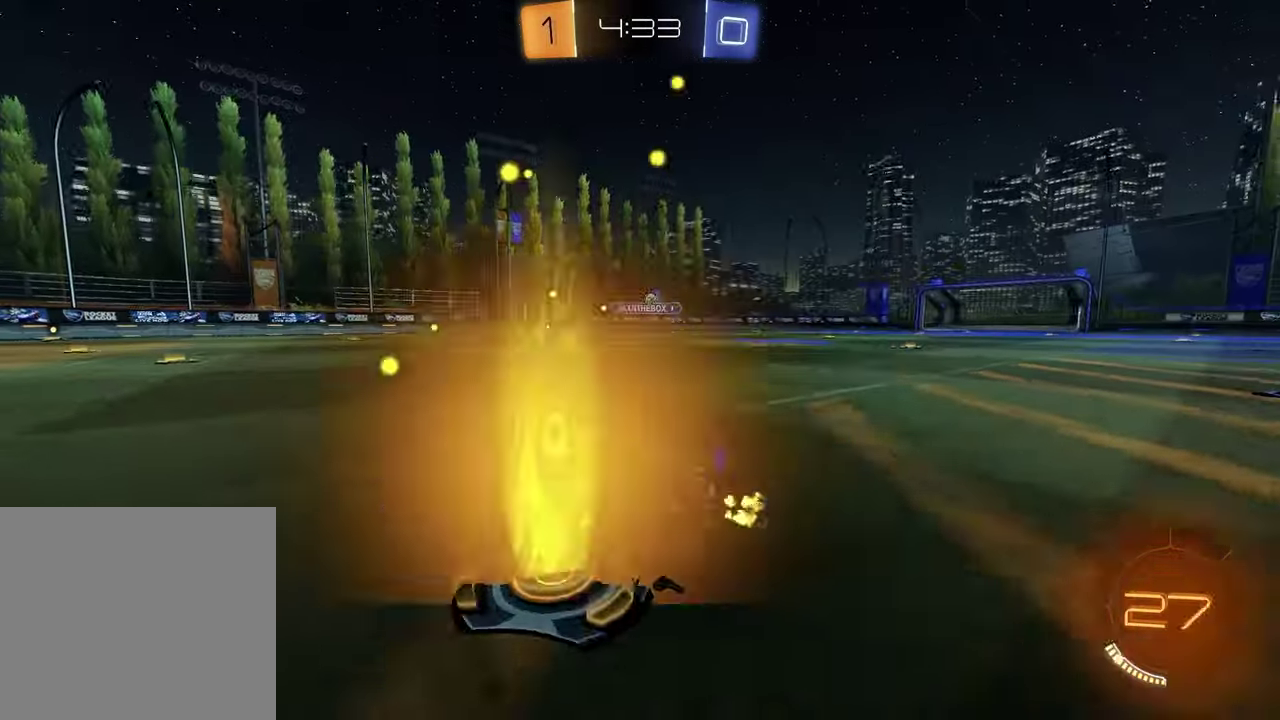
{"buttons": ["R2"], "left_stick": "center", "right_stick": "center", "events": [[67, "left_stick", "right"], [500, "left_stick", "center"]]}